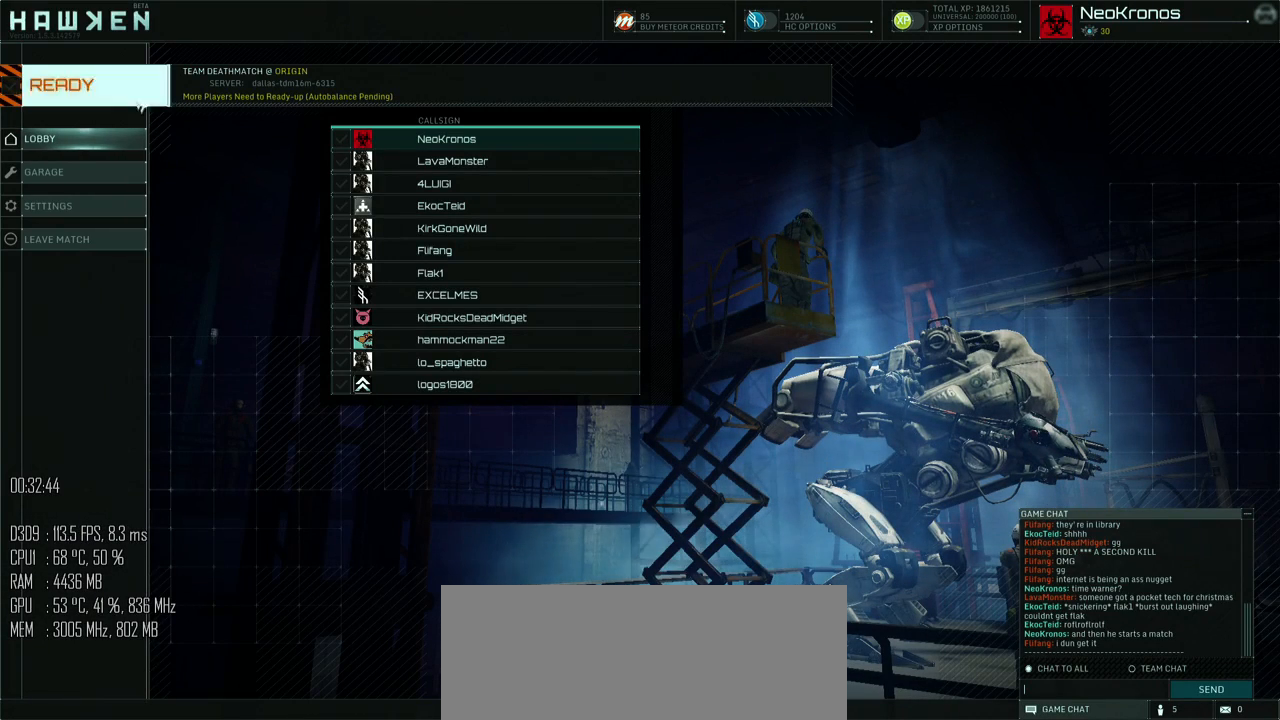
Gameplay with keyboard and mouse; each line is a JSON object with the keys and mouse buttons held at the frame after it. "events" lists presses ("down") and releases ("up") of ".", "/", "0", "1", "2", "3", "4", "5", "6", "7", "8", "9", "a", "alt_l", "alt_r", "b", "backslash", "backspace", "c", "caps_lock", "comma", "ctrl", "d", "e", "equals", "escape", "f", "g", "h", "i", "j", "k", "l", "lbracket", "m", "minus", "n", "o", "p", "q", "quote", "r", "rbracket", "return", "s", "semicolon", "shift_l", "shift_r", "space", "super", "t", "tab", "u", "v", "w", "x", "y", "z", "mouse_left", "mouse_right", "mouse_mb4" and "mouse_mb5" between this image and that frame as [ms after this image, input, new state], when the widget could be followed in between. "mouse_left", "mouse_right", "mouse_mb4", "mouse_mb5" = the "left", "right", "mb4", "mb5" buttons of the "mouse" list. No other keys are recorded. Not read: mouse_move.
{"keys": [], "mouse": [], "events": [[250, "mouse_left", "down"], [317, "mouse_left", "up"]]}
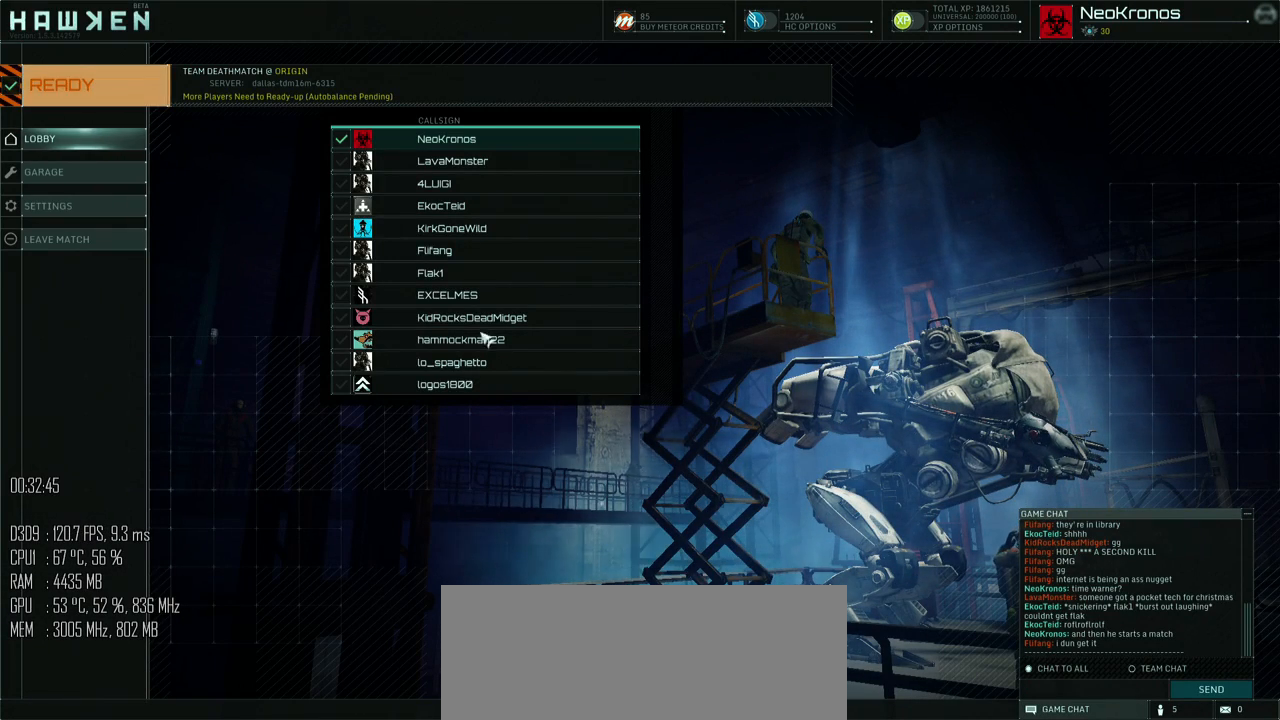
{"keys": [], "mouse": [], "events": []}
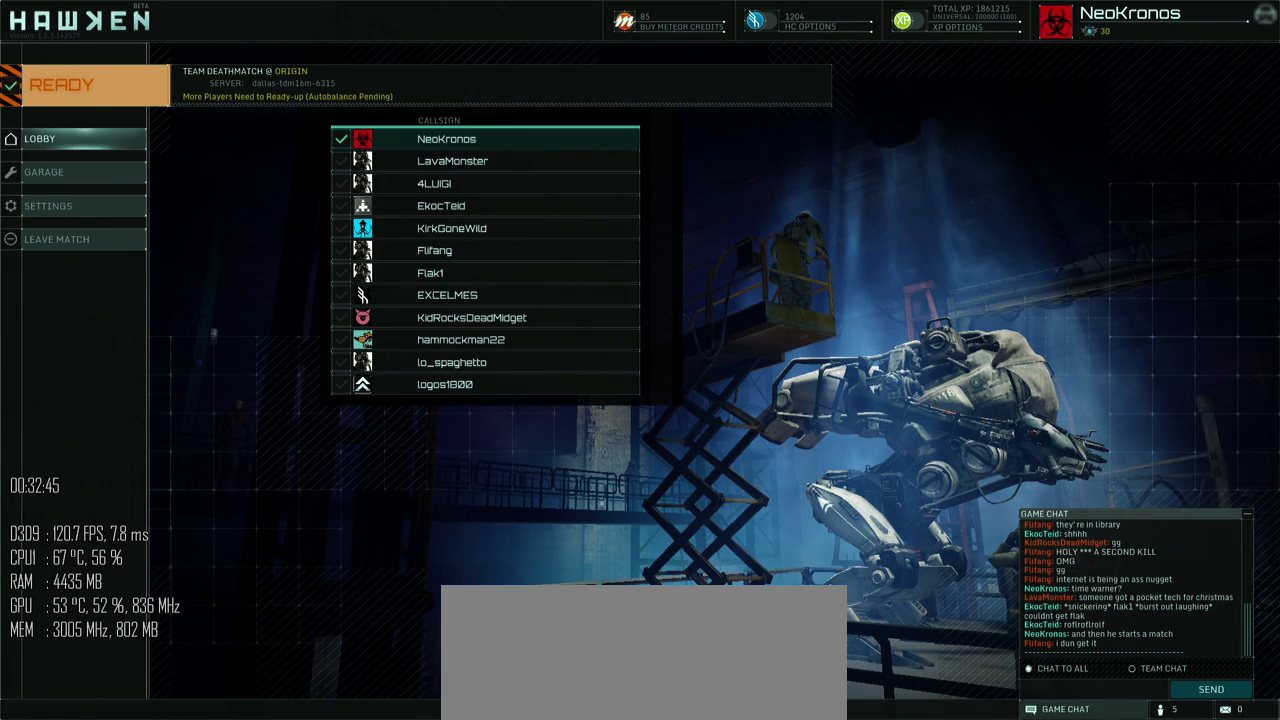
{"keys": [], "mouse": [], "events": []}
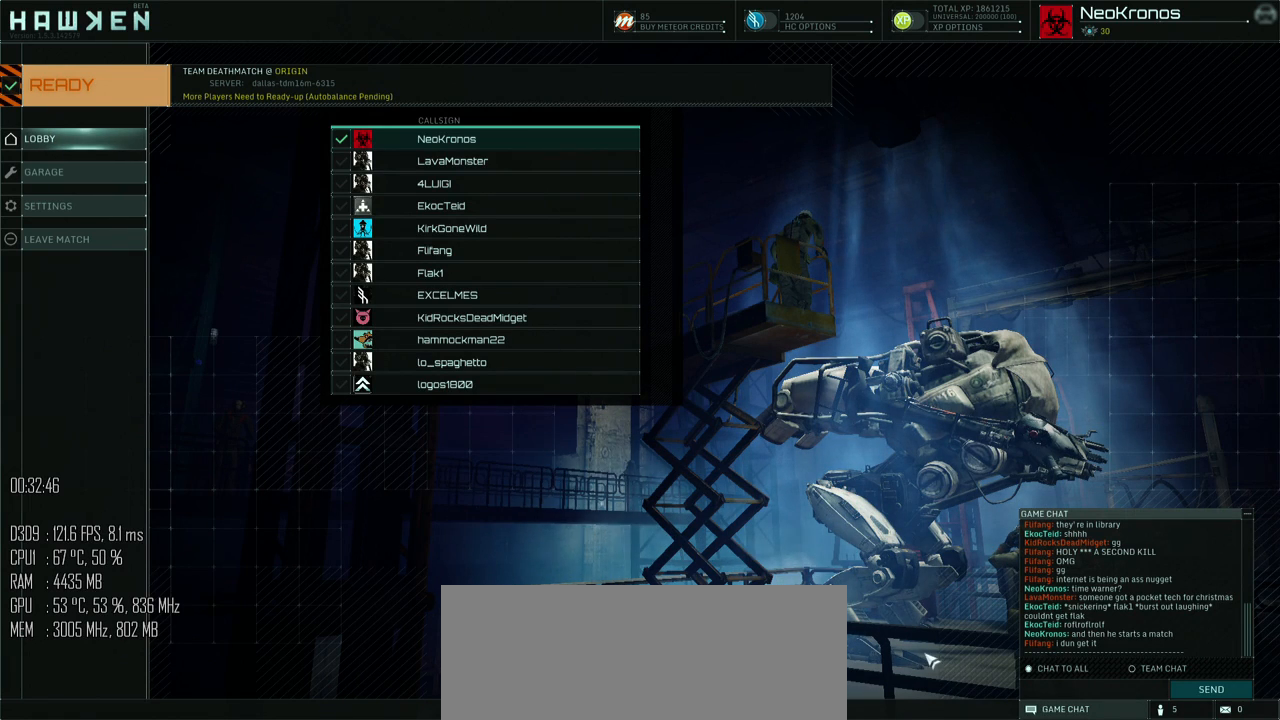
{"keys": [], "mouse": [], "events": []}
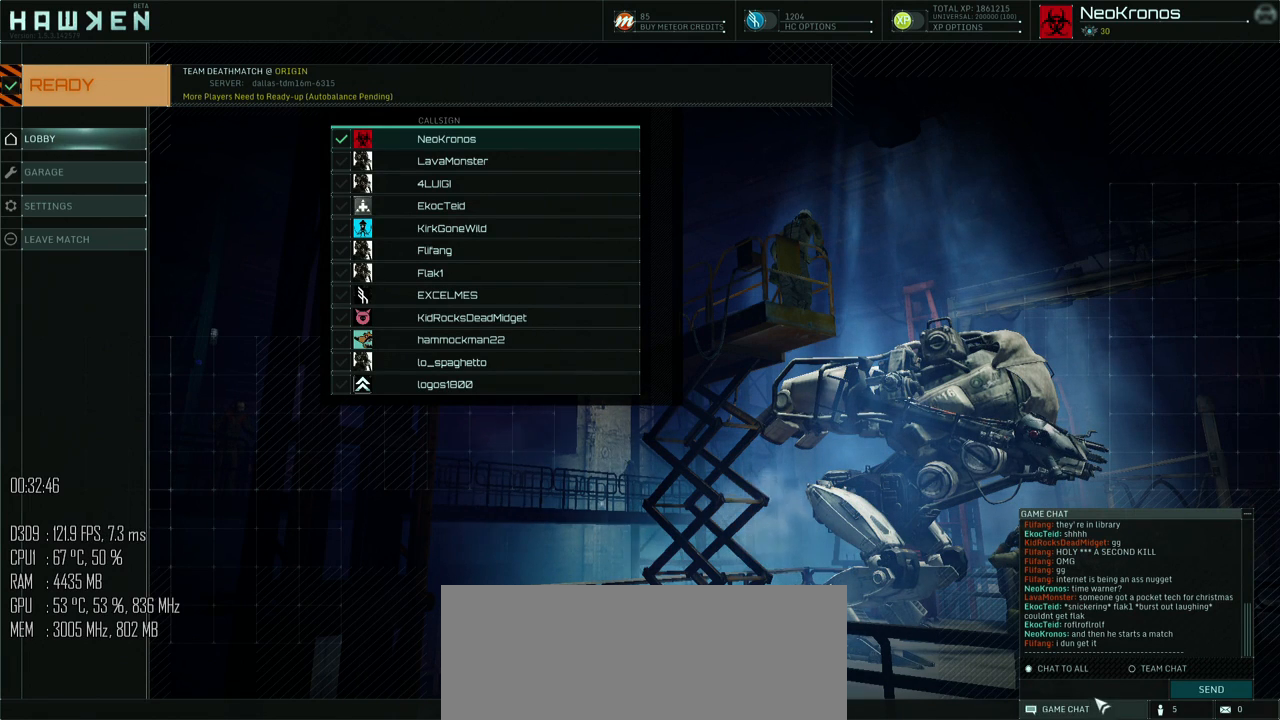
{"keys": [], "mouse": [], "events": []}
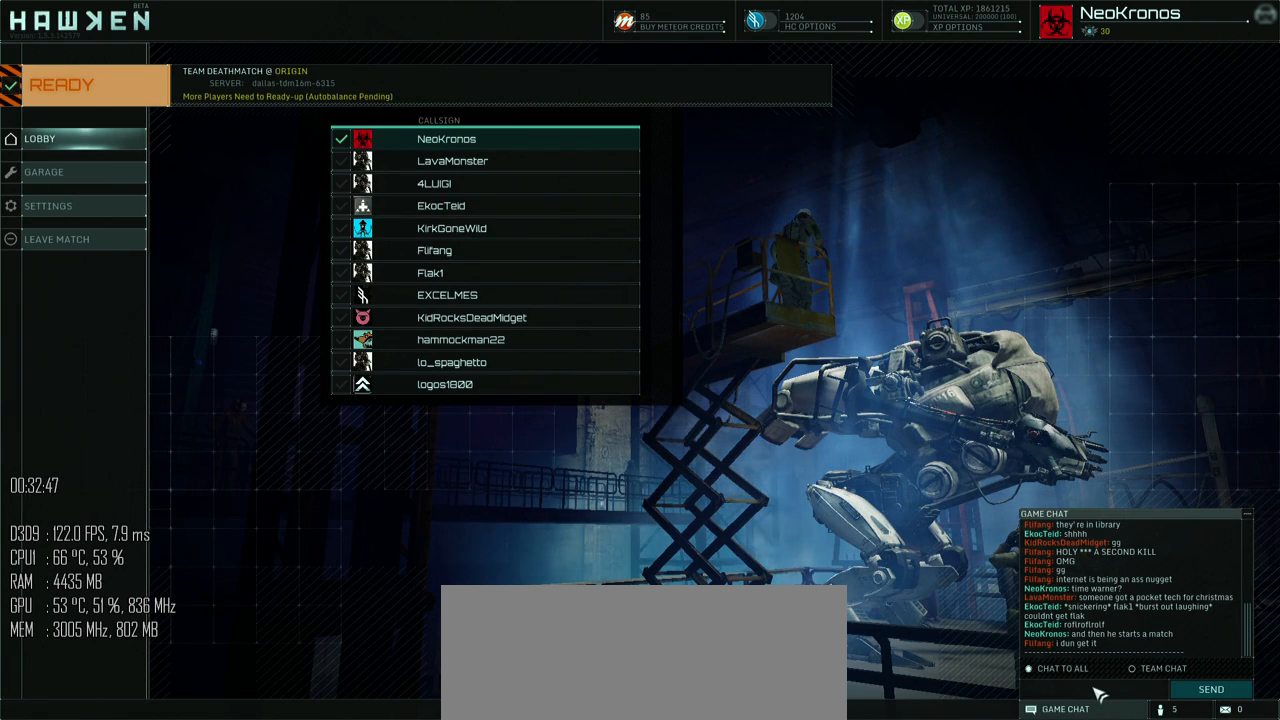
{"keys": [], "mouse": [], "events": []}
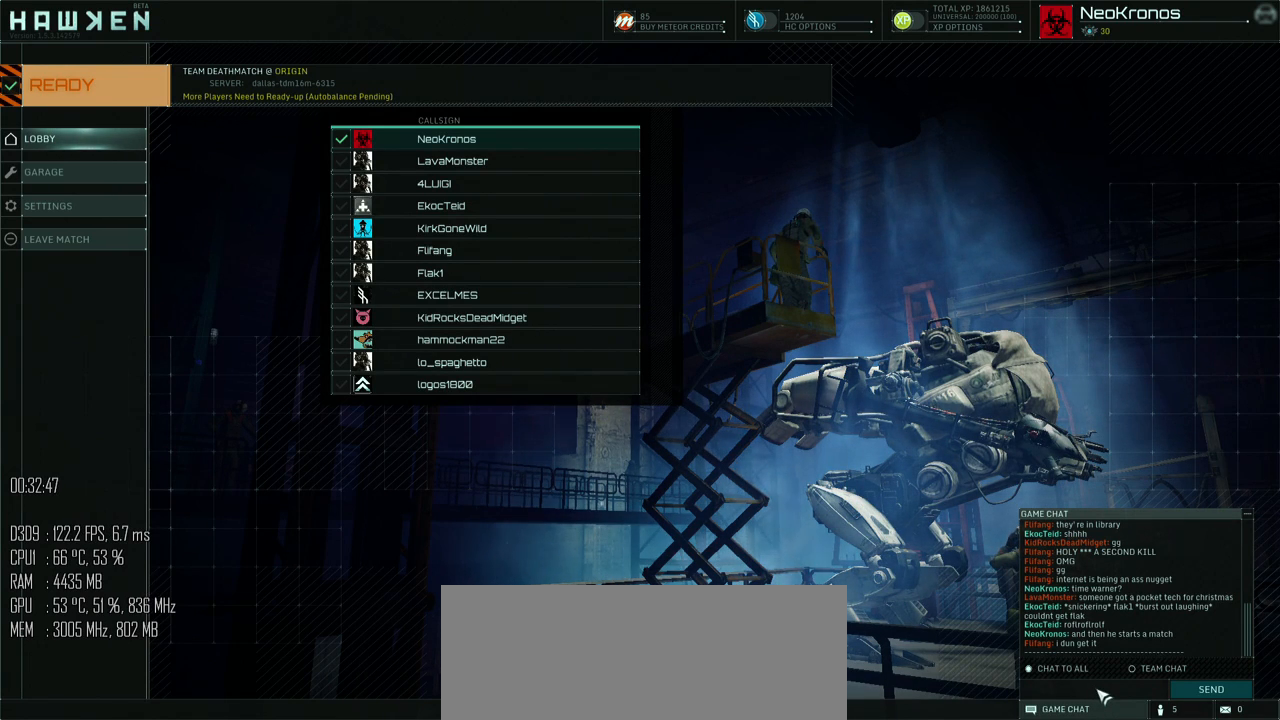
{"keys": [], "mouse": [], "events": []}